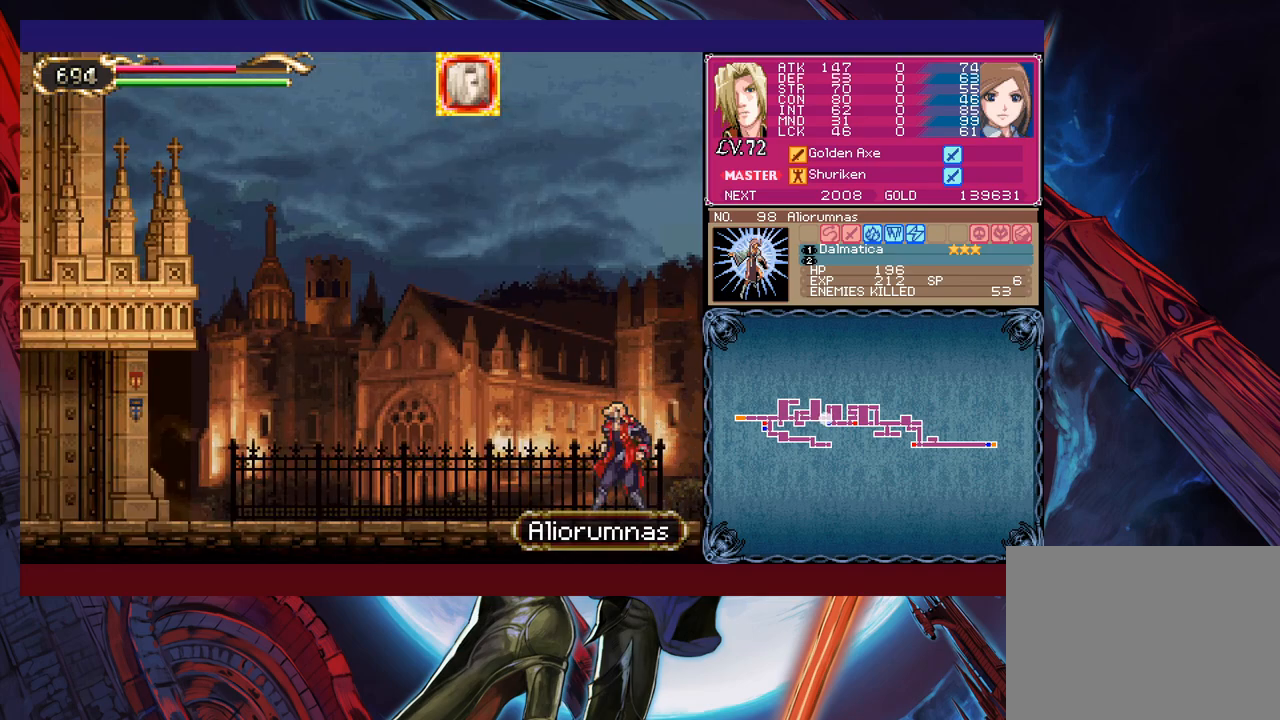
Gameplay with a controller (Xbox layout); each line is a JSON object with the inputs held at the frame after it. "events" lists button and stick changes between this image and that frame as [ms after this image, input, new state], when the widget could be followed in between. Not read: L2 R2 right_stick.
{"buttons": ["B"], "left_stick": "down-left", "events": [[17, "Y", "down"], [50, "B", "down"], [67, "Y", "up"], [67, "left_stick", "left"], [117, "B", "up"], [117, "left_stick", "down-left"], [200, "B", "down"], [217, "B", "up"], [267, "B", "down"], [350, "B", "up"], [400, "left_stick", "right"], [417, "Y", "down"], [467, "B", "down"], [467, "Y", "up"], [500, "left_stick", "down-left"]]}
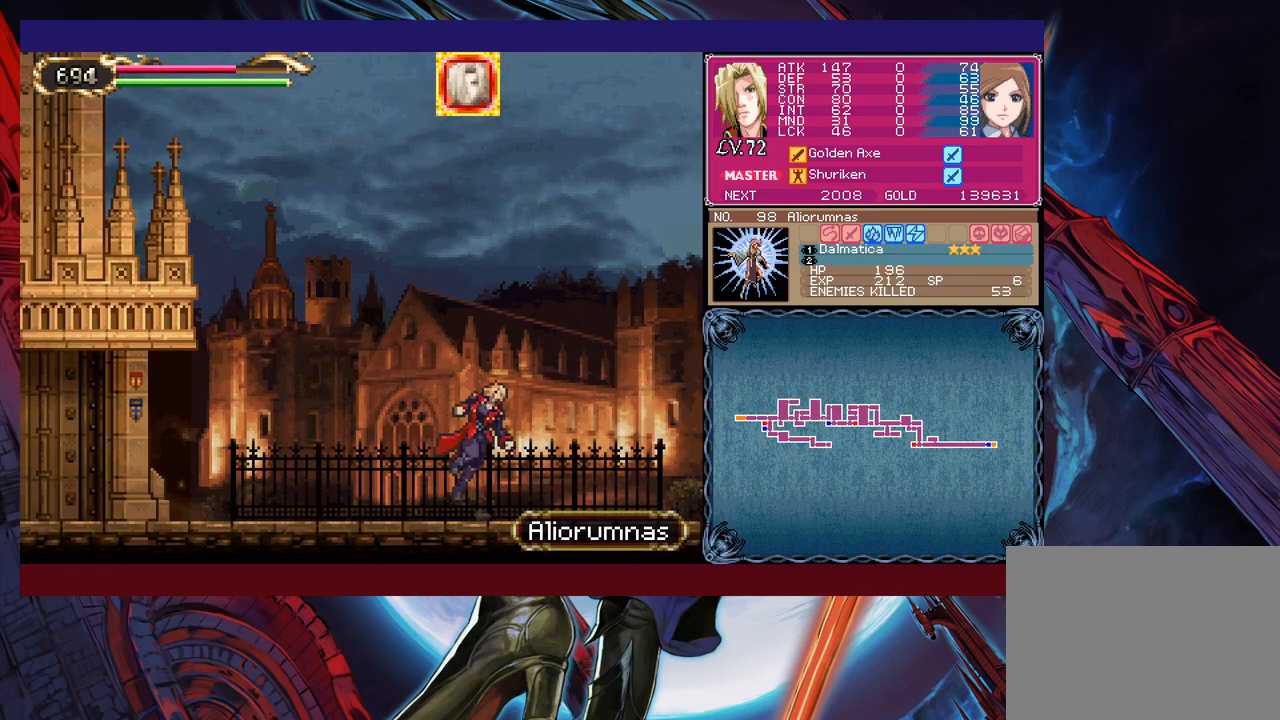
{"buttons": [], "left_stick": "down-left", "events": [[17, "B", "up"], [117, "B", "down"], [167, "B", "up"], [200, "B", "down"], [267, "B", "up"], [317, "left_stick", "right"], [350, "Y", "down"], [400, "B", "down"], [400, "Y", "up"], [417, "left_stick", "down-left"], [467, "B", "up"]]}
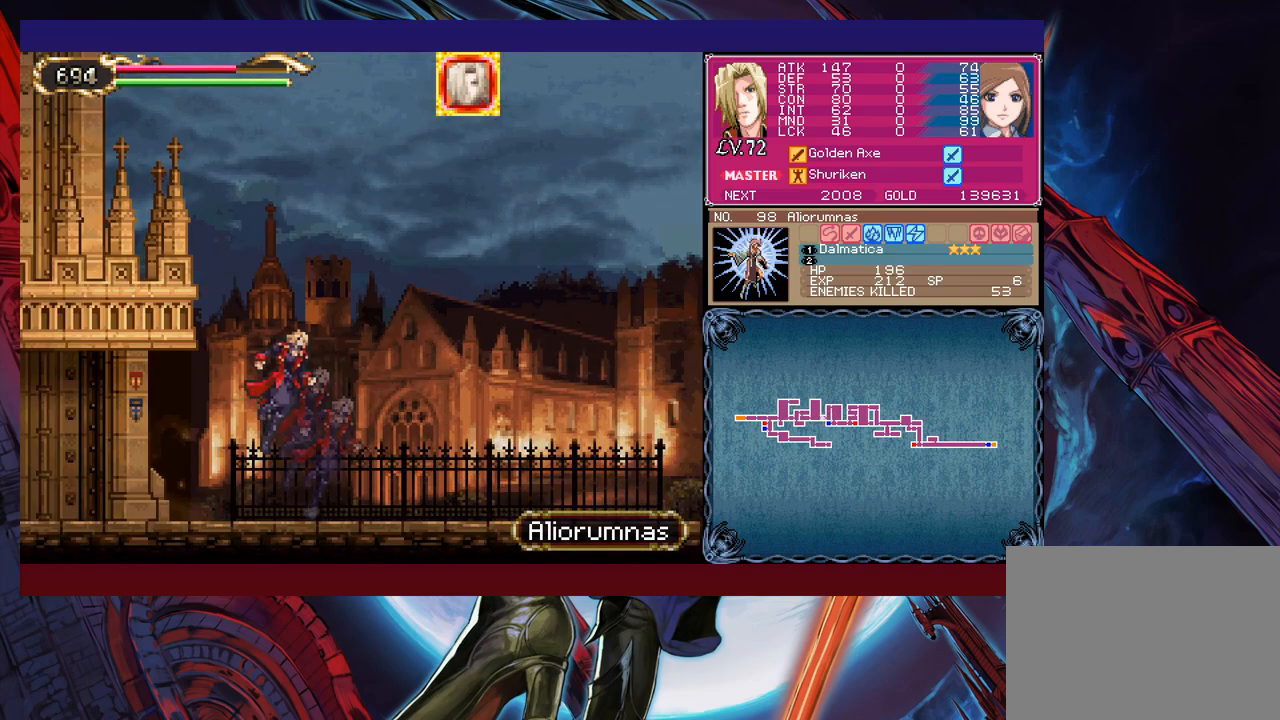
{"buttons": [], "left_stick": "center", "events": [[117, "B", "down"], [217, "B", "up"], [367, "START", "down"], [417, "START", "up"], [417, "left_stick", "center"]]}
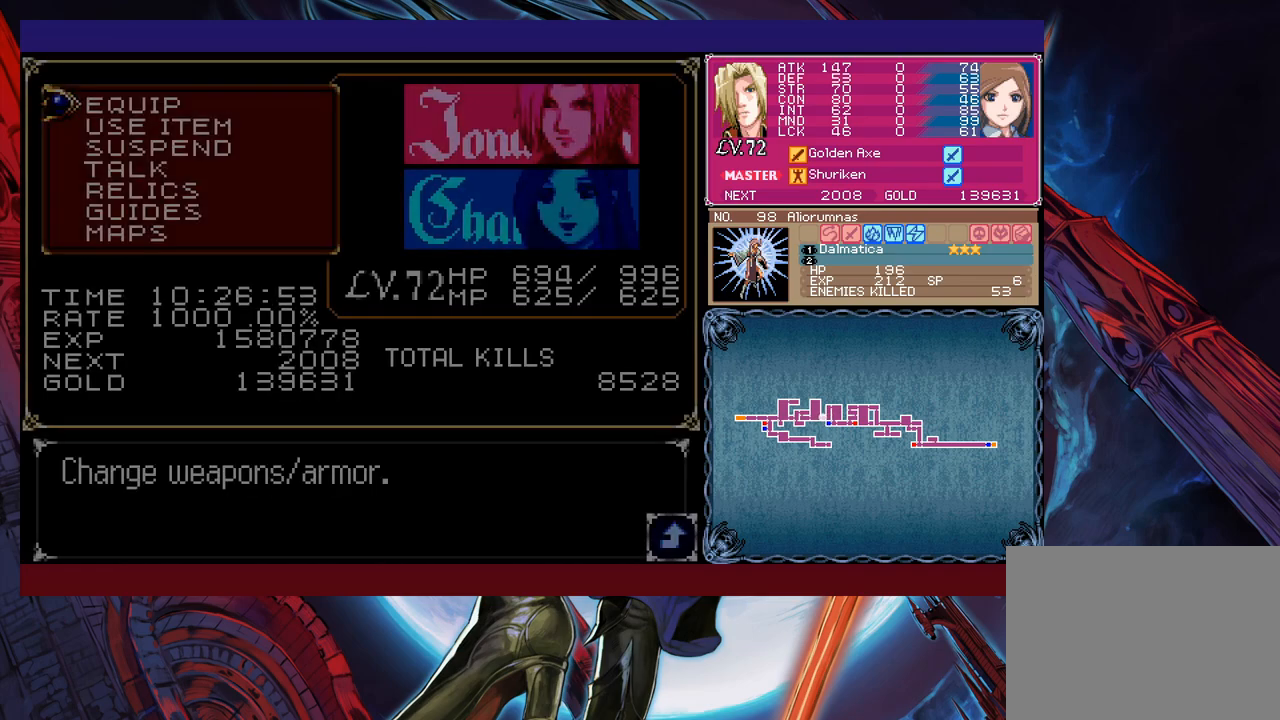
{"buttons": [], "left_stick": "center", "events": [[67, "A", "down"], [117, "A", "up"], [167, "A", "down"], [267, "A", "up"]]}
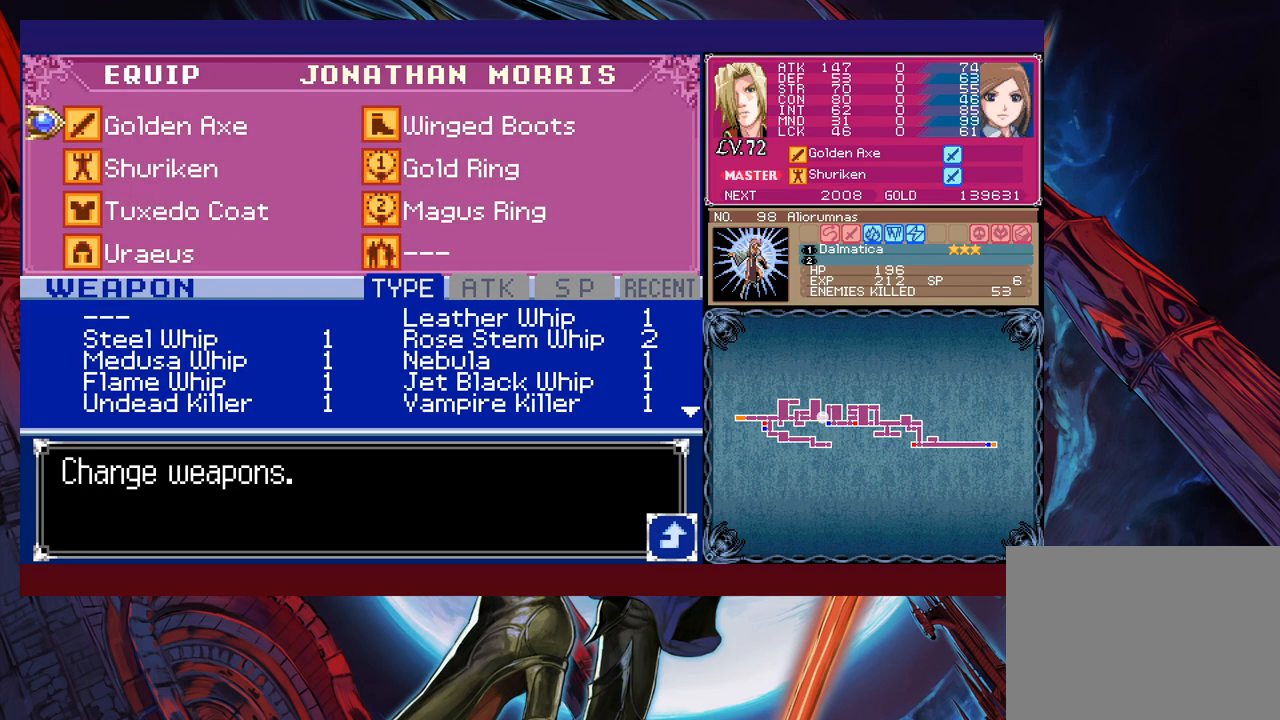
{"buttons": [], "left_stick": "center", "events": [[267, "left_stick", "down"], [367, "left_stick", "center"]]}
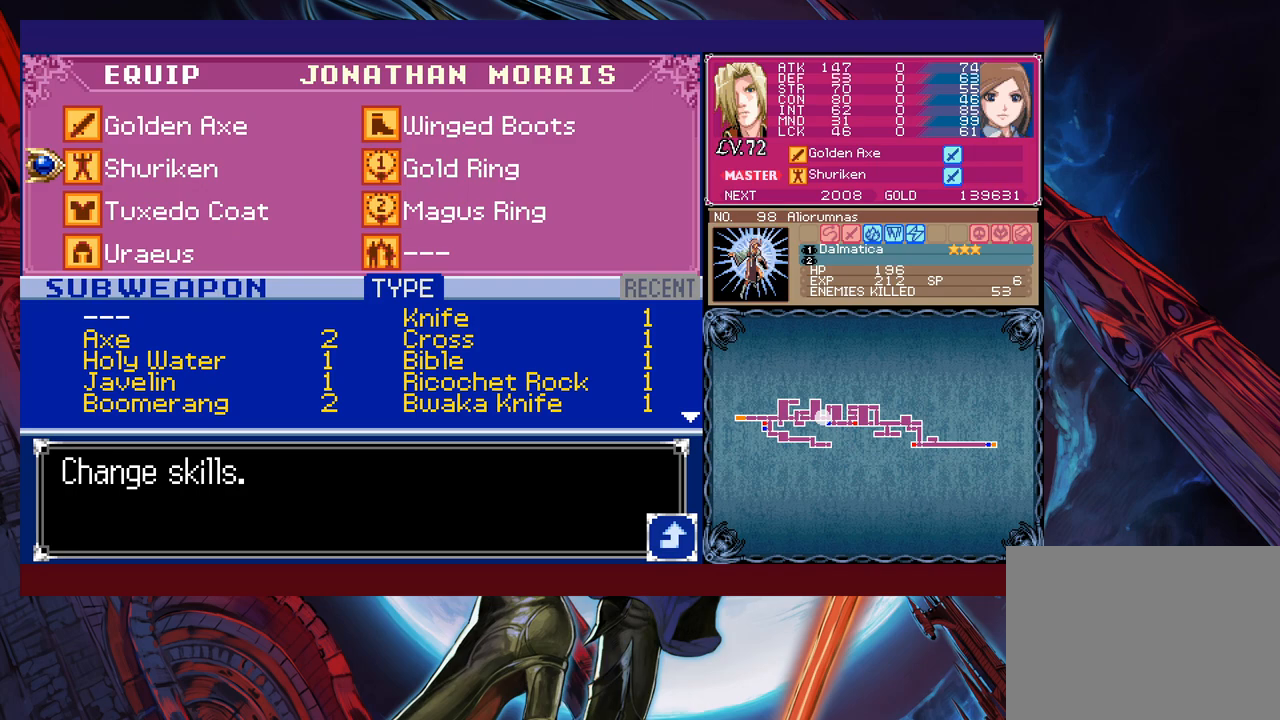
{"buttons": [], "left_stick": "center", "events": [[217, "left_stick", "up"], [317, "A", "down"], [367, "left_stick", "center"], [417, "A", "up"]]}
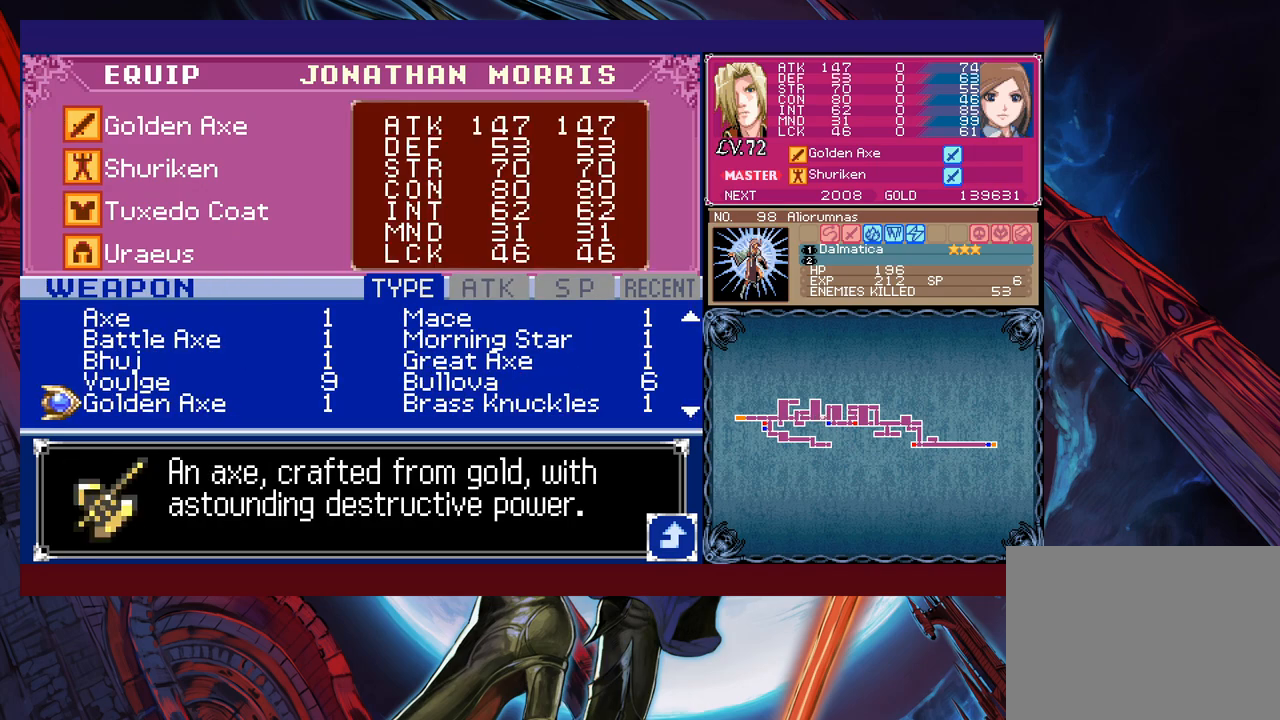
{"buttons": [], "left_stick": "center", "events": [[17, "left_stick", "up-left"], [167, "left_stick", "center"], [267, "left_stick", "up"], [350, "left_stick", "center"], [417, "left_stick", "up-right"], [500, "left_stick", "center"]]}
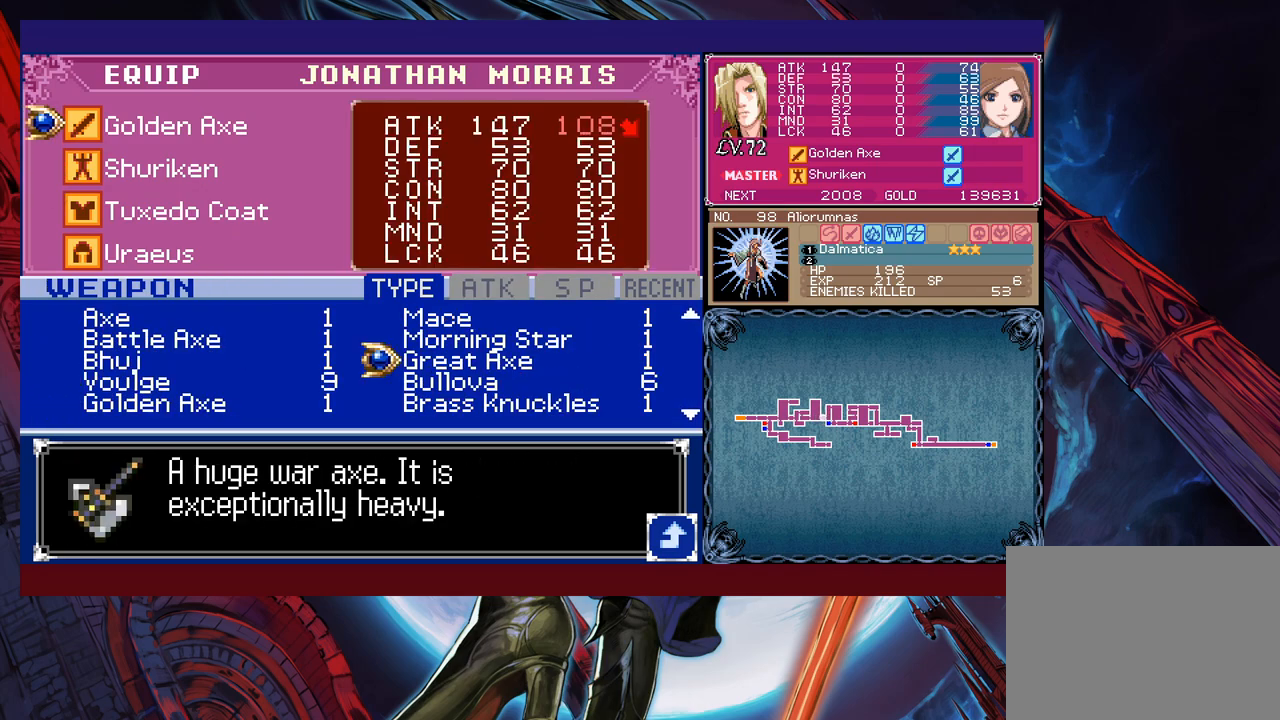
{"buttons": [], "left_stick": "up", "events": [[17, "left_stick", "up"]]}
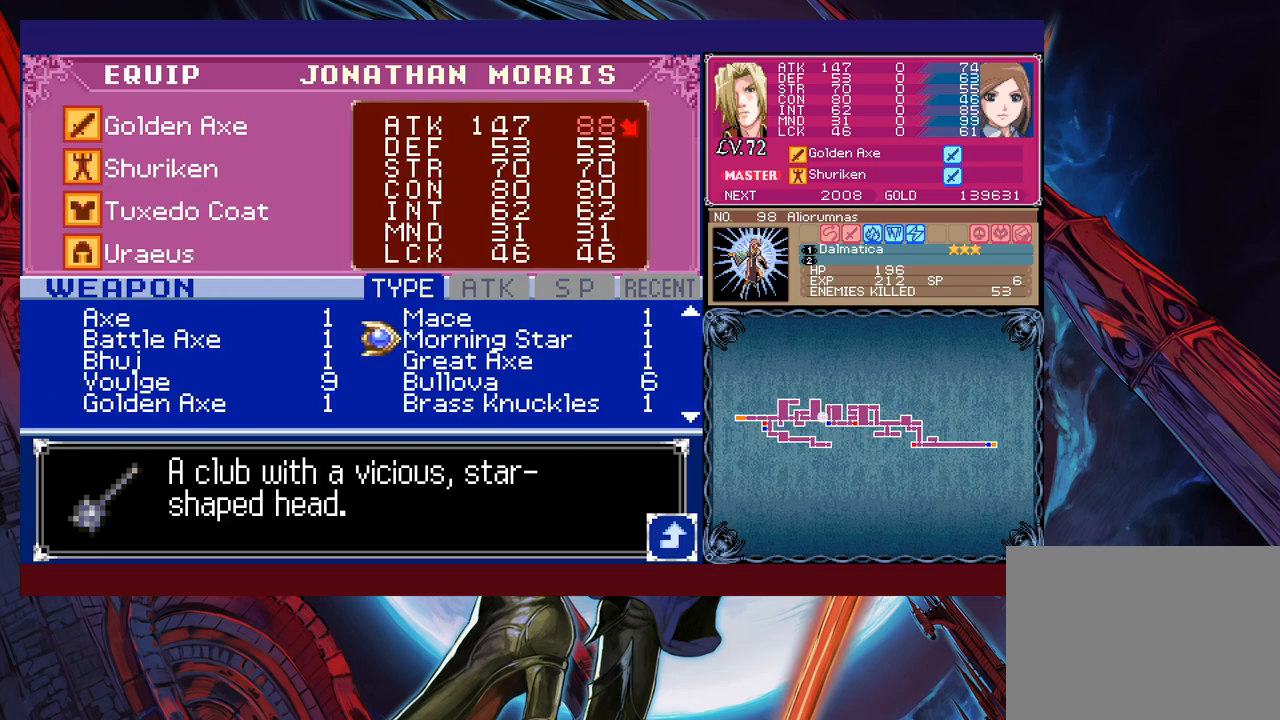
{"buttons": [], "left_stick": "up", "events": []}
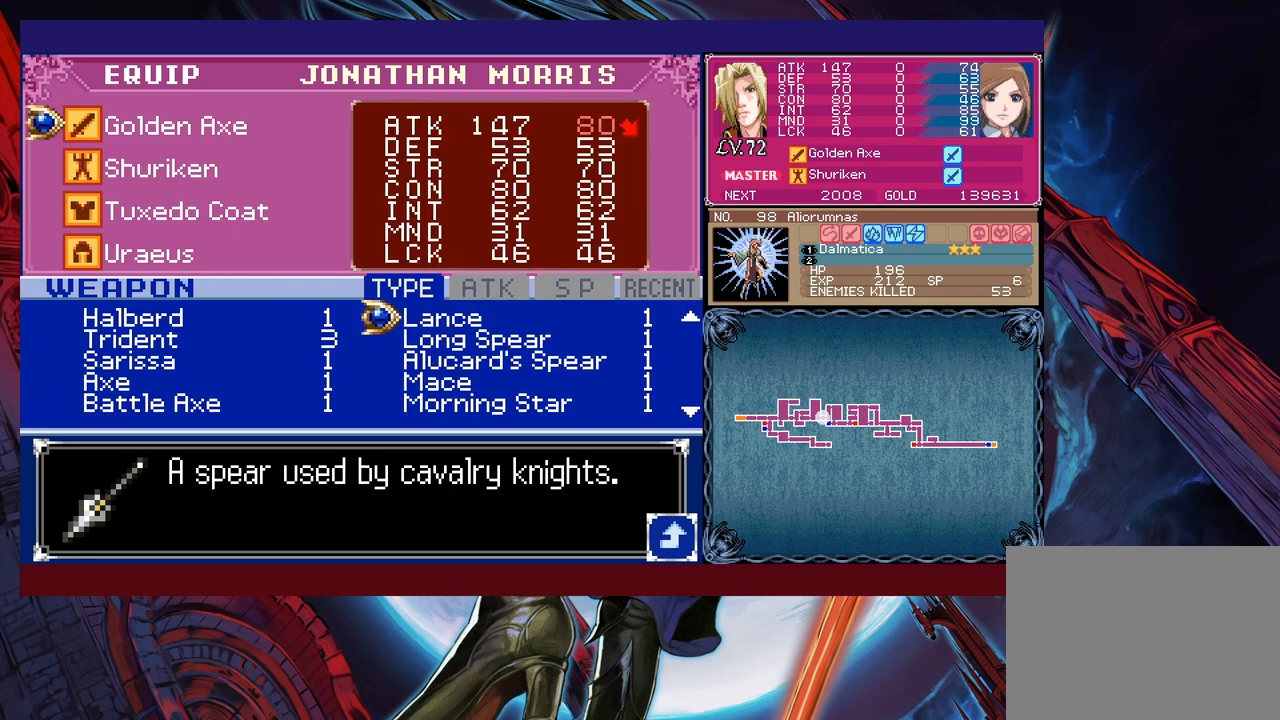
{"buttons": [], "left_stick": "up", "events": []}
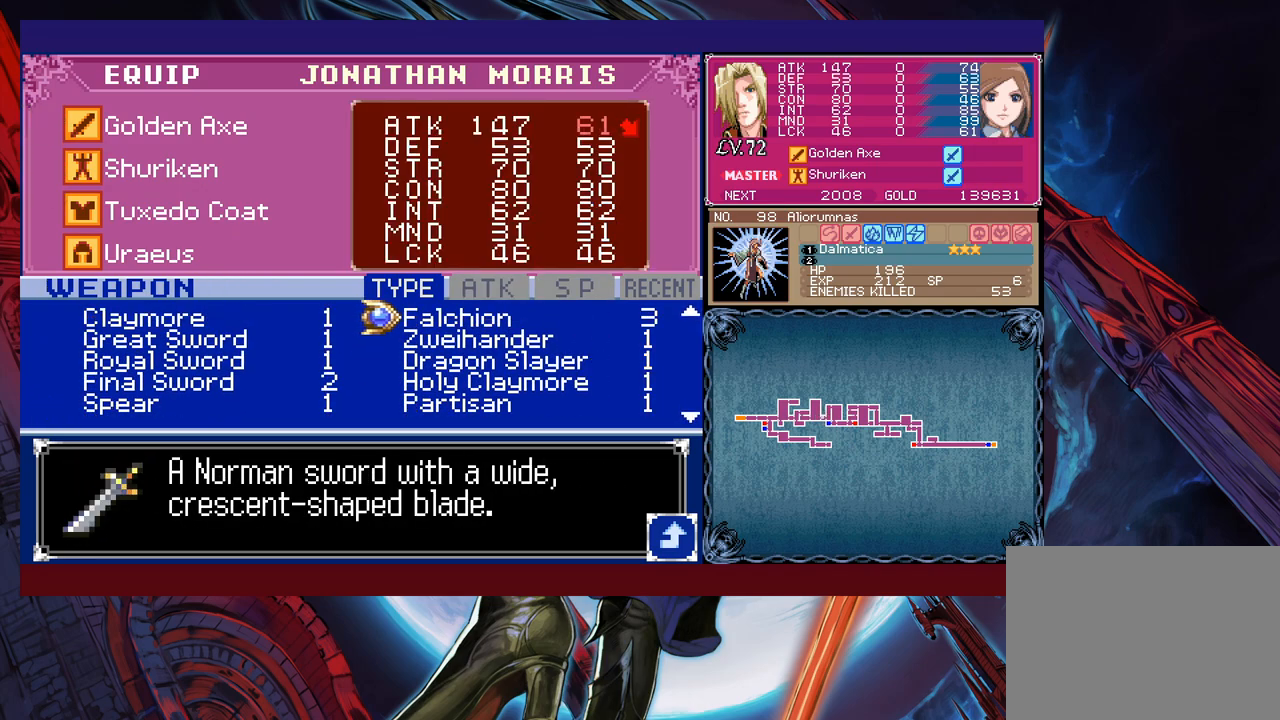
{"buttons": [], "left_stick": "center", "events": [[117, "left_stick", "center"], [217, "left_stick", "down"], [317, "left_stick", "center"], [367, "left_stick", "down"], [467, "left_stick", "center"]]}
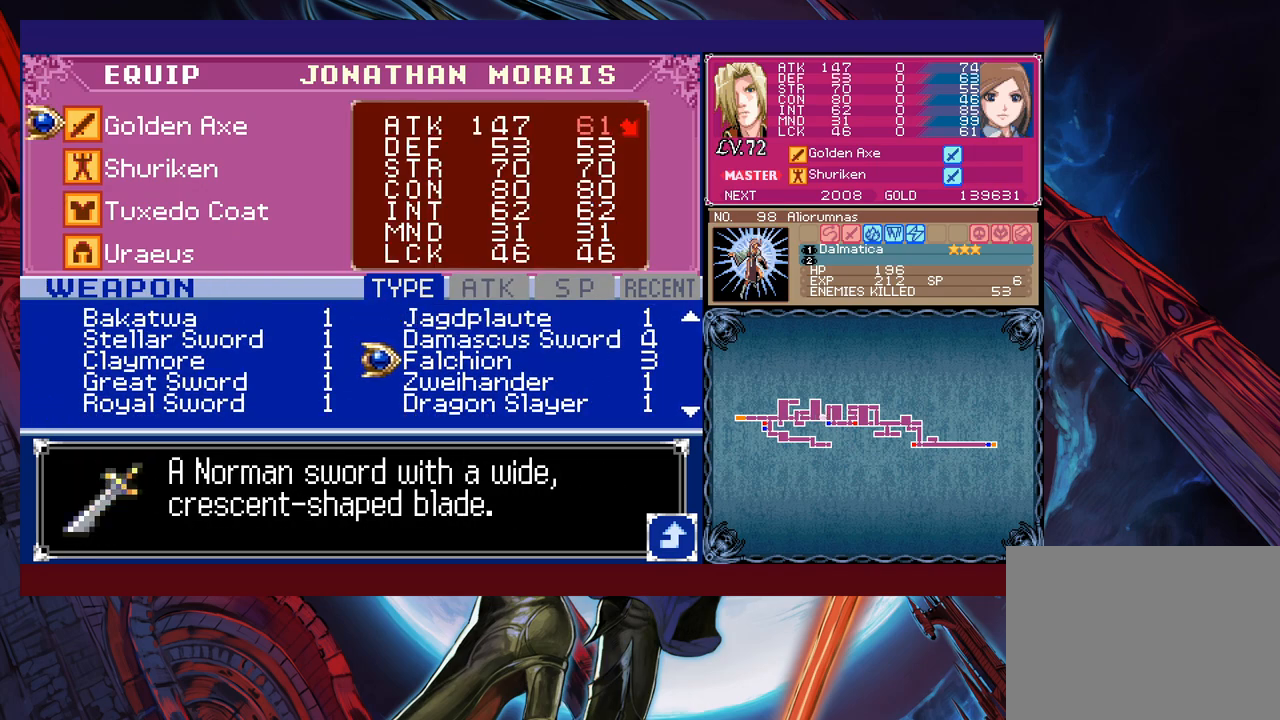
{"buttons": [], "left_stick": "center", "events": [[50, "left_stick", "down"], [500, "left_stick", "center"]]}
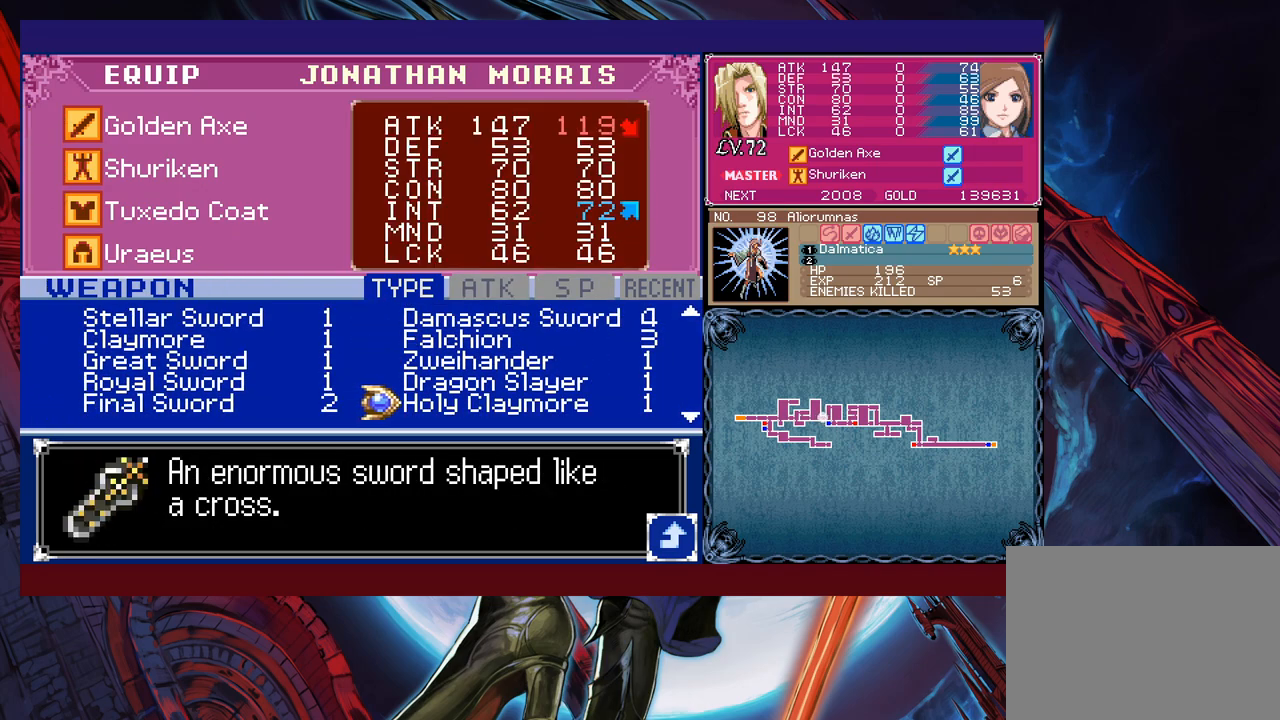
{"buttons": [], "left_stick": "center", "events": []}
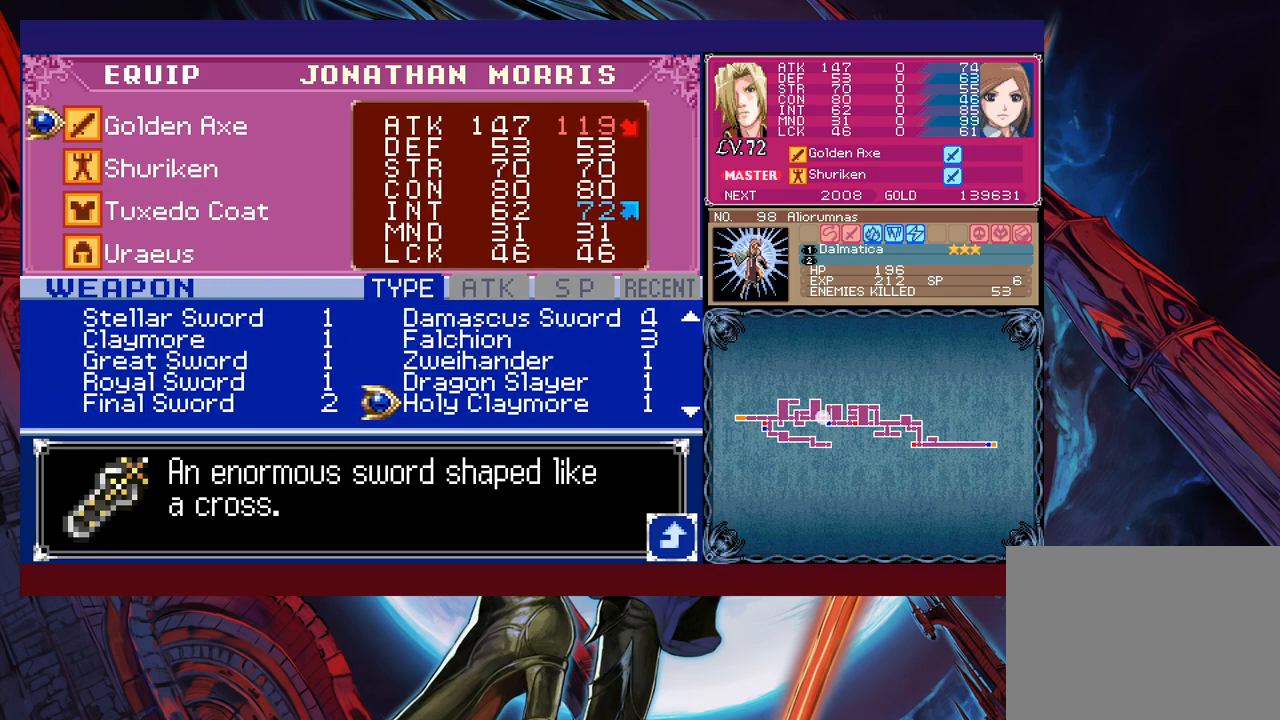
{"buttons": [], "left_stick": "center", "events": []}
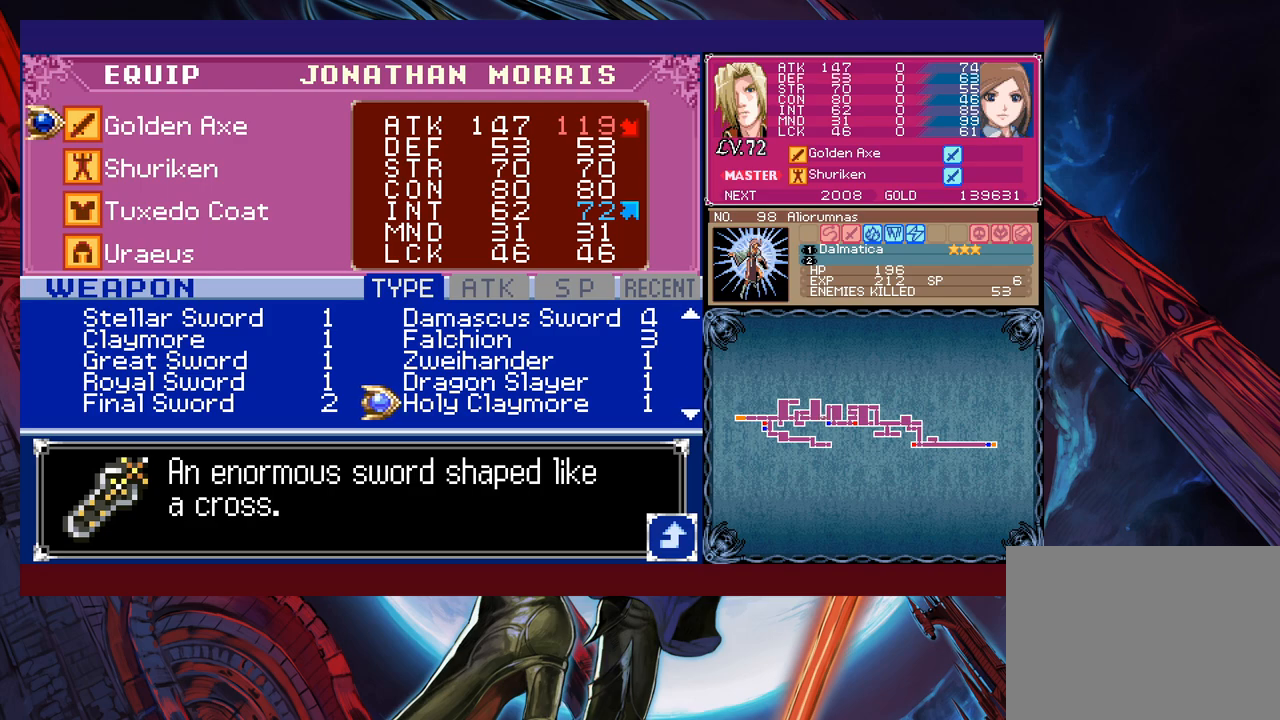
{"buttons": [], "left_stick": "left", "events": [[500, "left_stick", "left"]]}
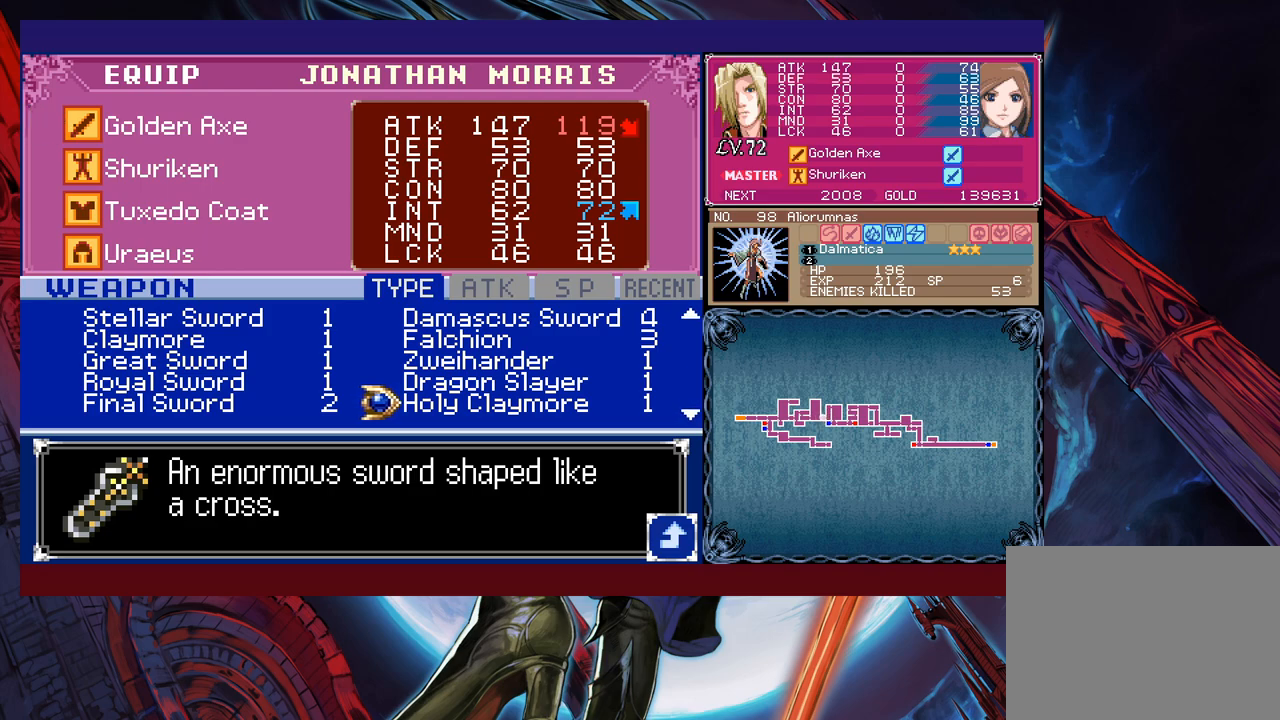
{"buttons": [], "left_stick": "center", "events": [[117, "left_stick", "center"]]}
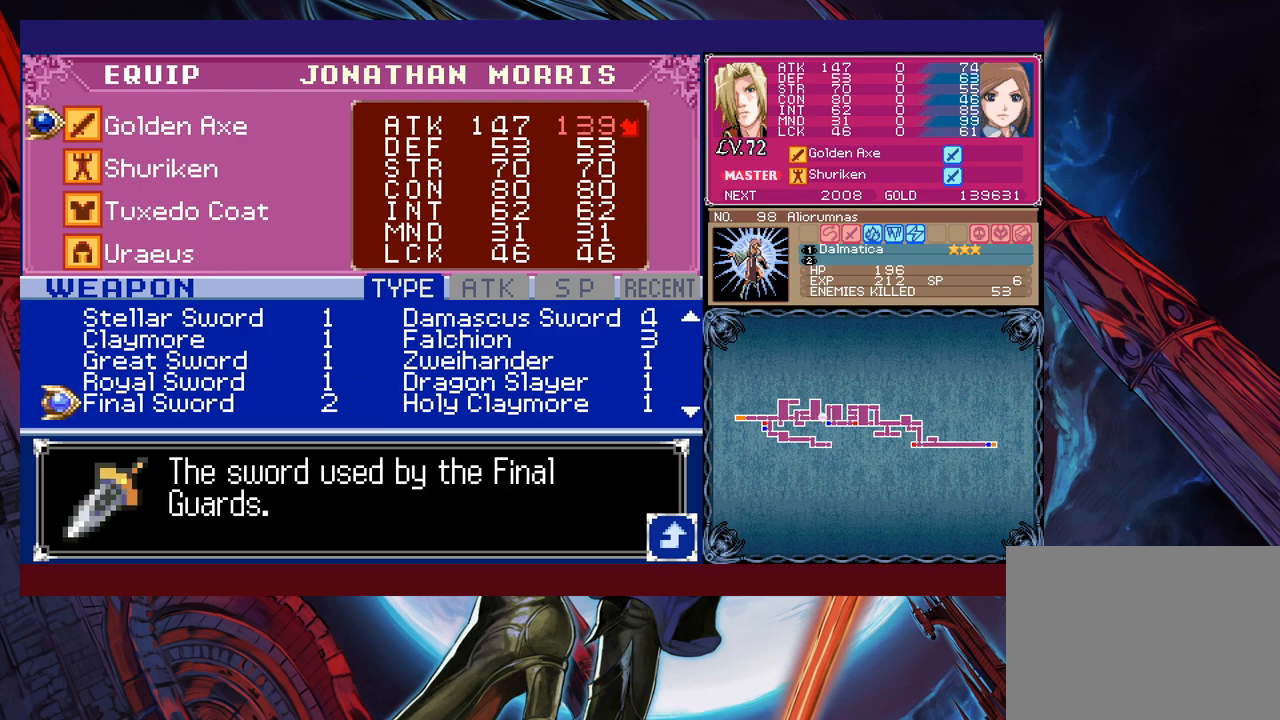
{"buttons": [], "left_stick": "center", "events": []}
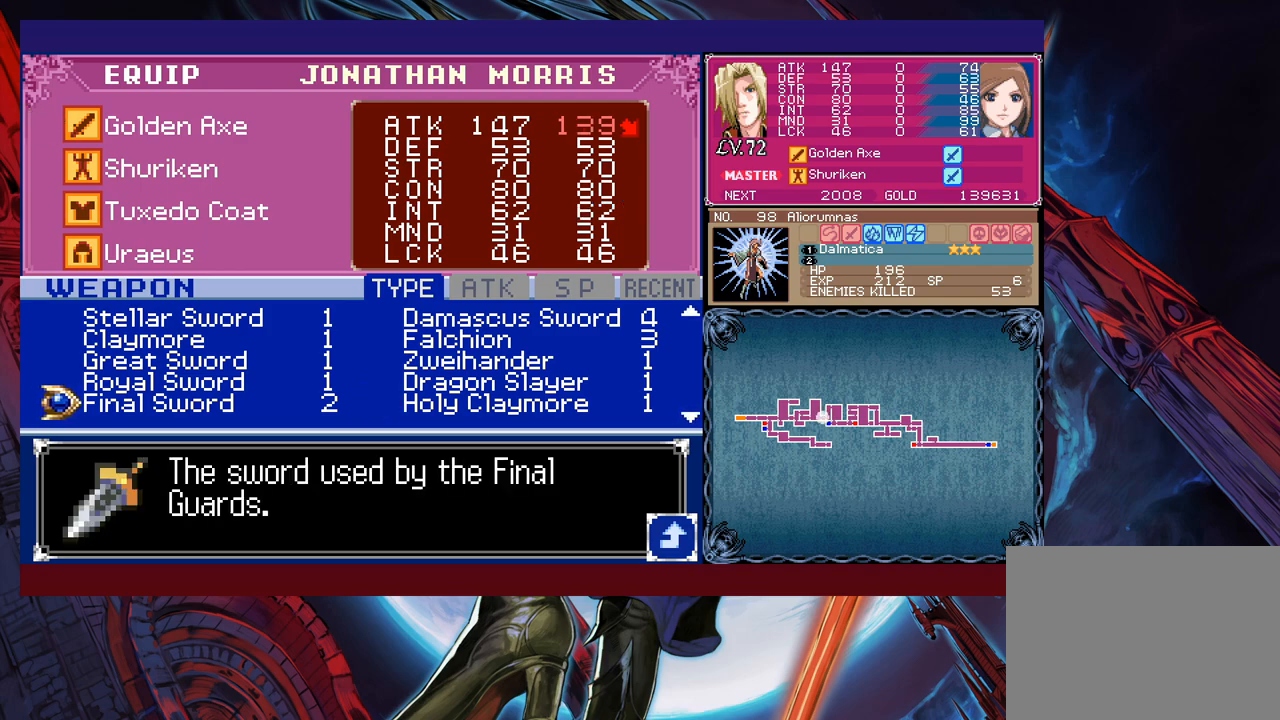
{"buttons": [], "left_stick": "center", "events": [[317, "left_stick", "right"], [467, "left_stick", "center"]]}
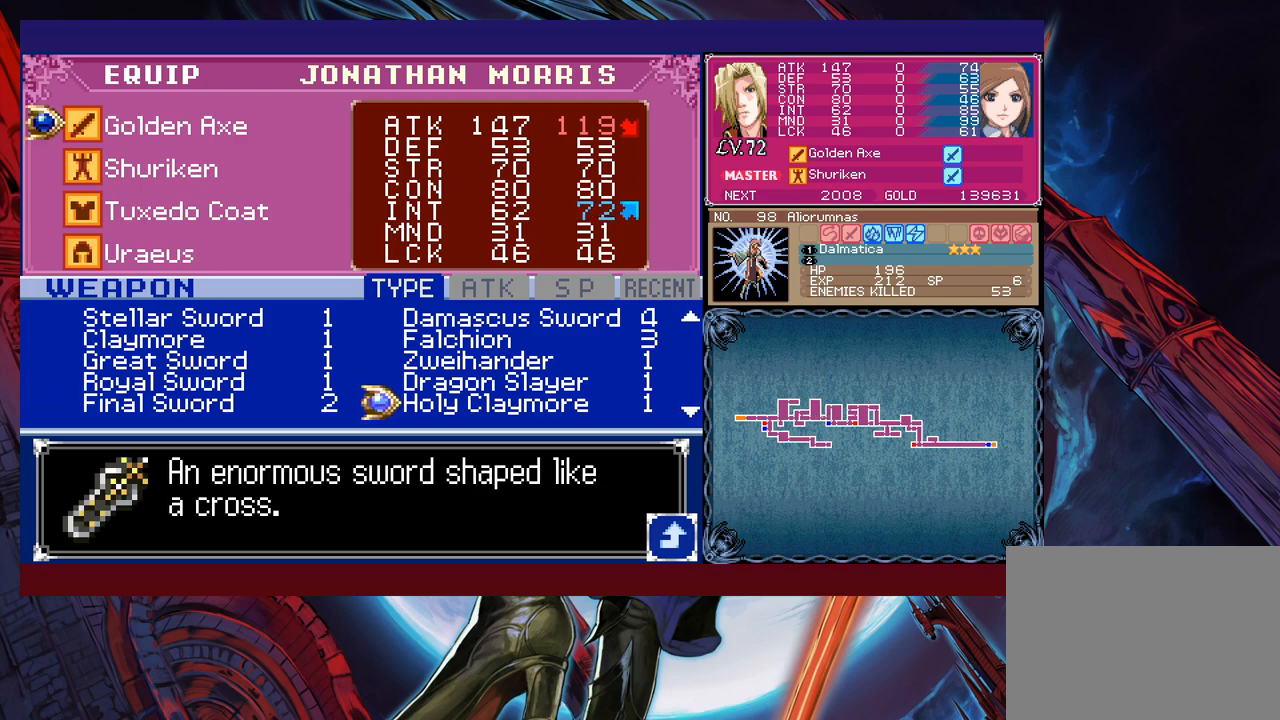
{"buttons": [], "left_stick": "center", "events": [[217, "left_stick", "up"], [350, "left_stick", "left"], [500, "left_stick", "center"]]}
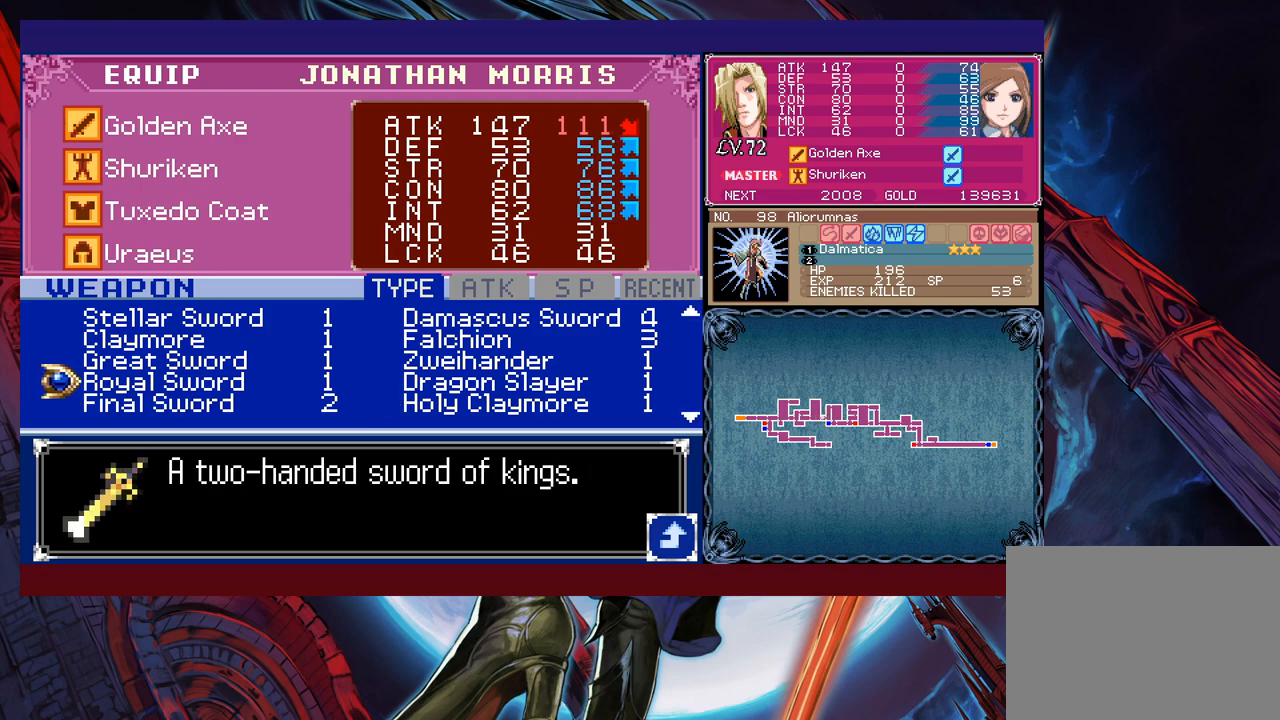
{"buttons": [], "left_stick": "center", "events": []}
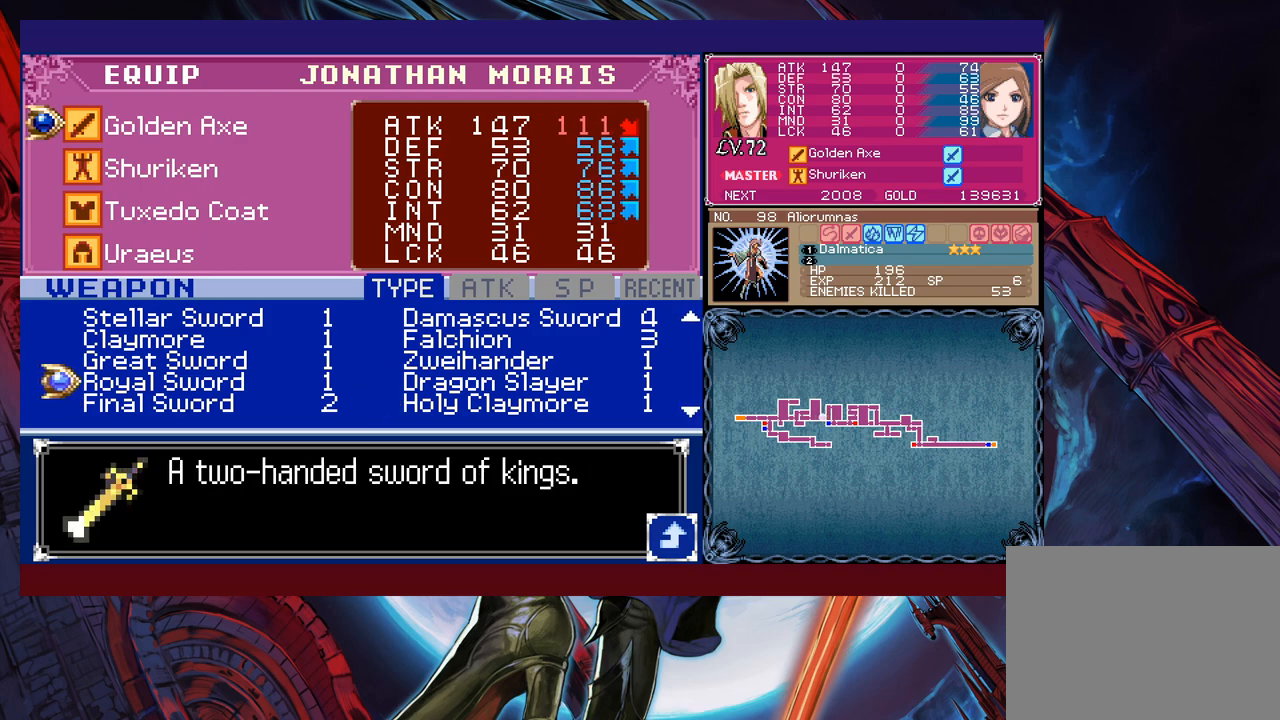
{"buttons": [], "left_stick": "center", "events": []}
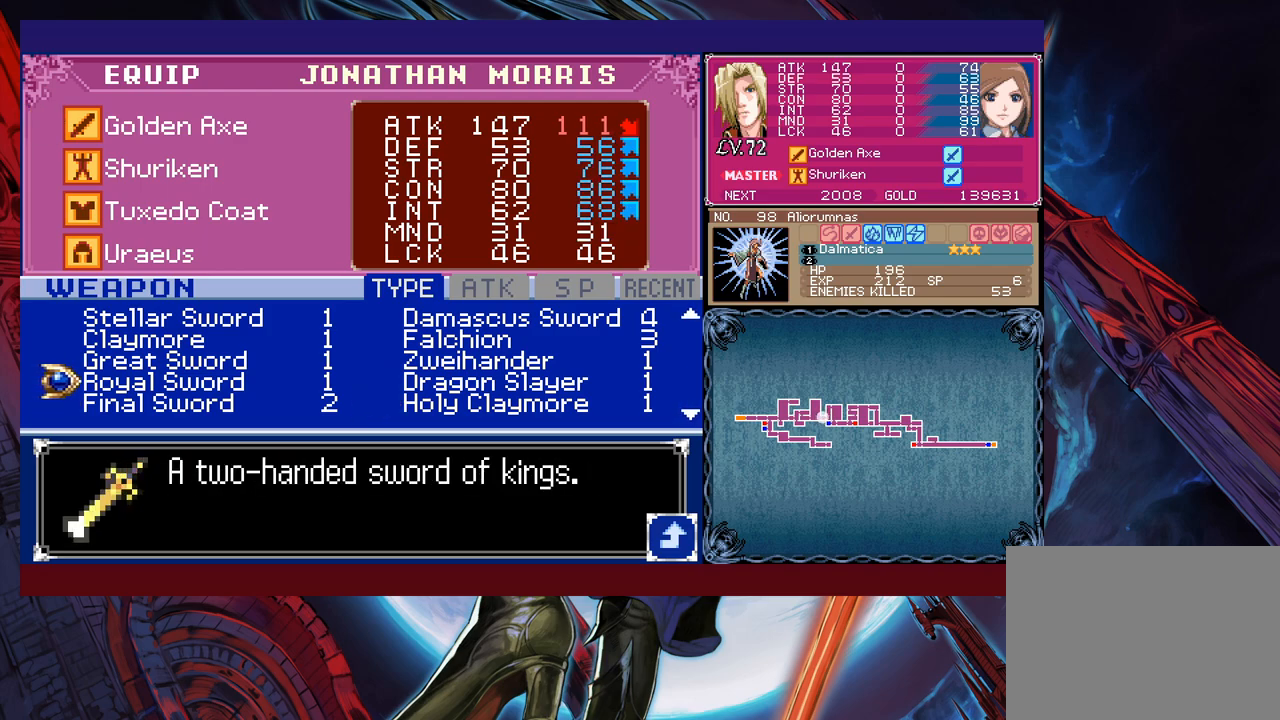
{"buttons": [], "left_stick": "center", "events": [[17, "left_stick", "right"], [150, "left_stick", "down"], [250, "left_stick", "center"]]}
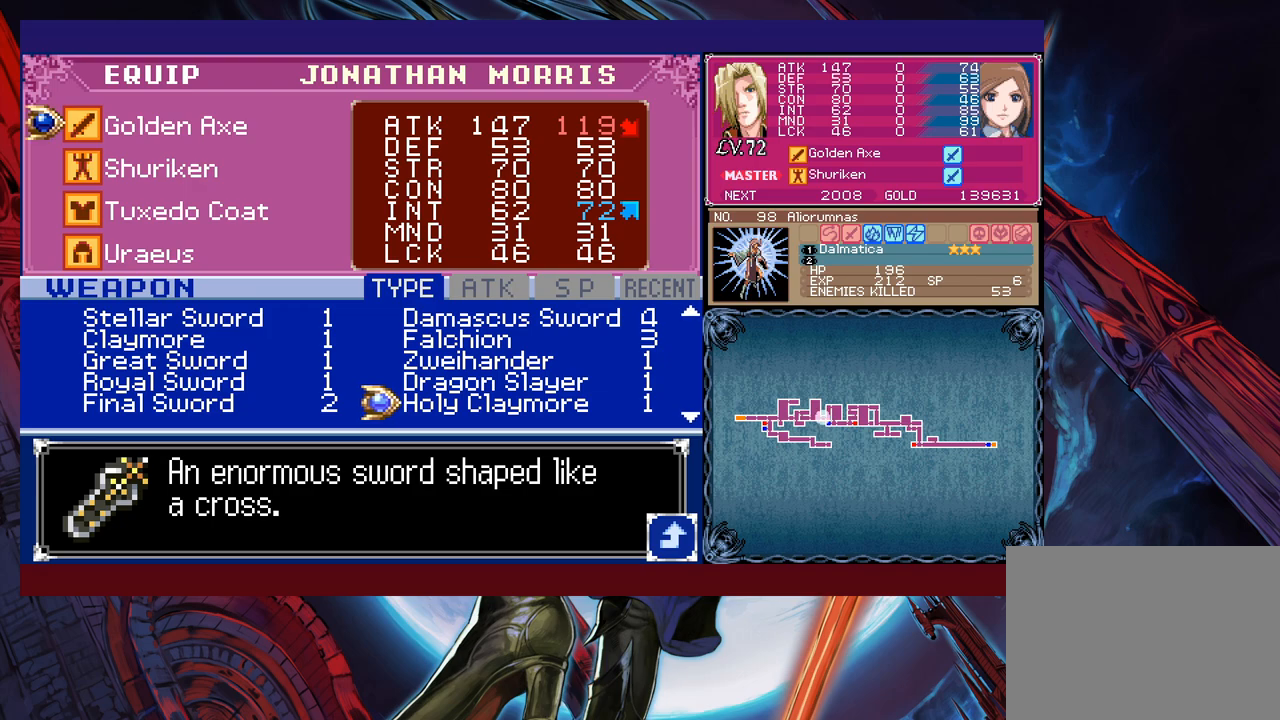
{"buttons": [], "left_stick": "down", "events": [[150, "A", "down"], [267, "A", "up"], [450, "left_stick", "down"]]}
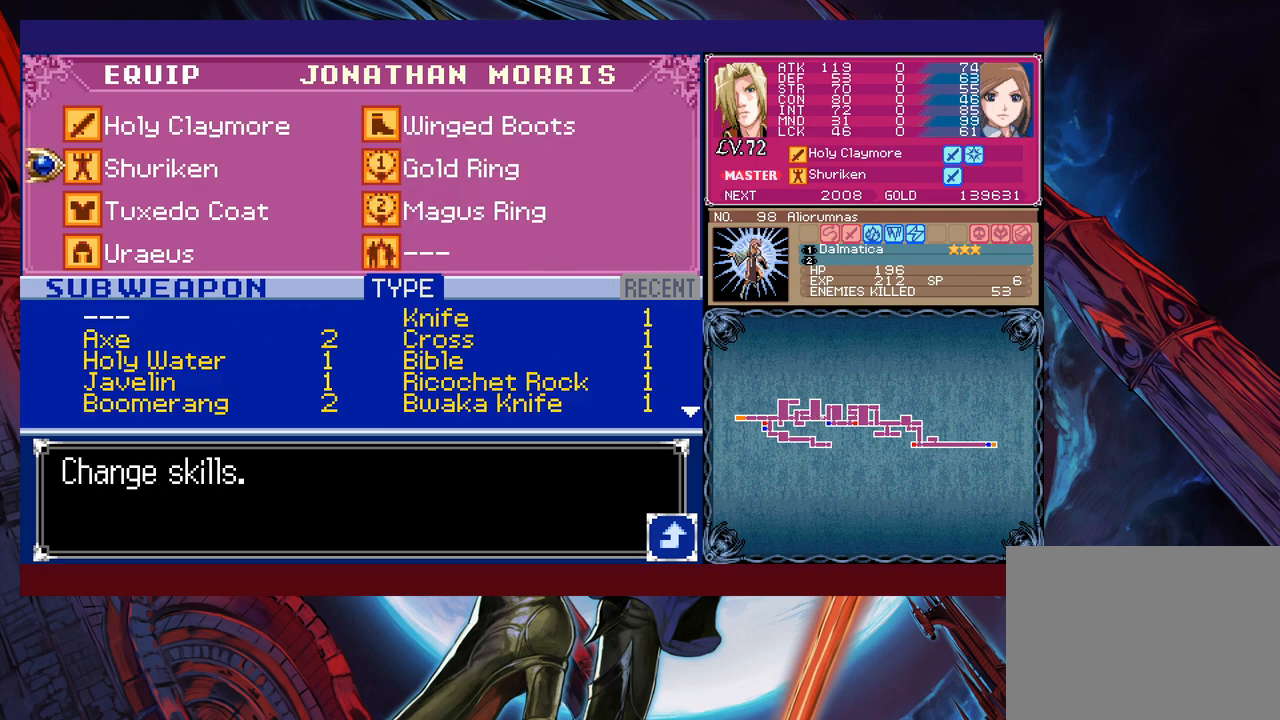
{"buttons": [], "left_stick": "center", "events": [[67, "left_stick", "center"], [117, "left_stick", "down"], [267, "left_stick", "center"]]}
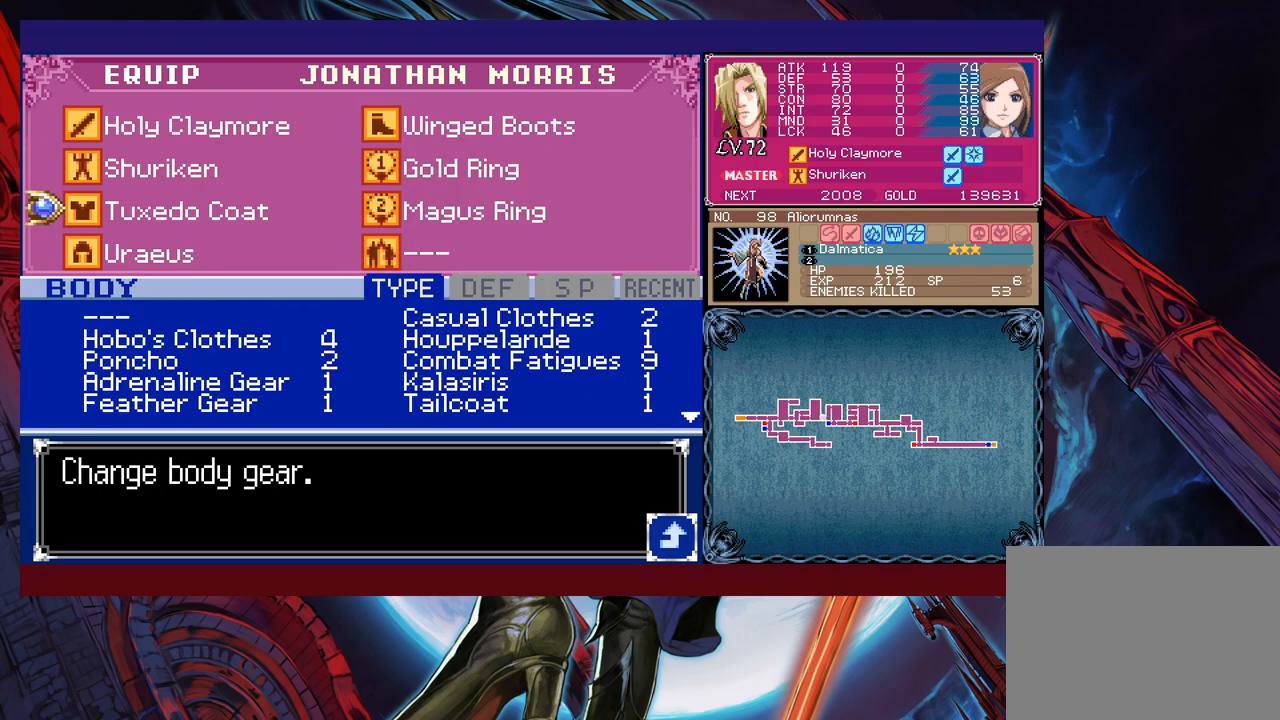
{"buttons": [], "left_stick": "center", "events": []}
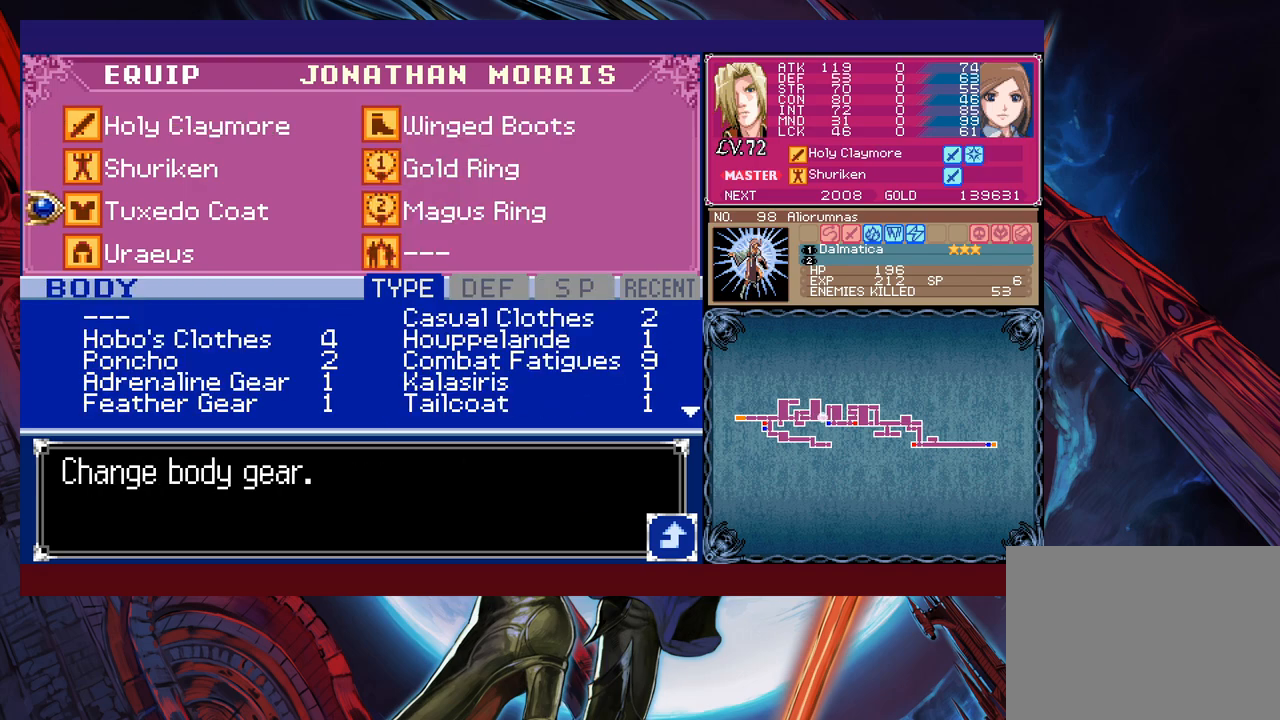
{"buttons": [], "left_stick": "center", "events": [[267, "A", "down"], [350, "A", "up"]]}
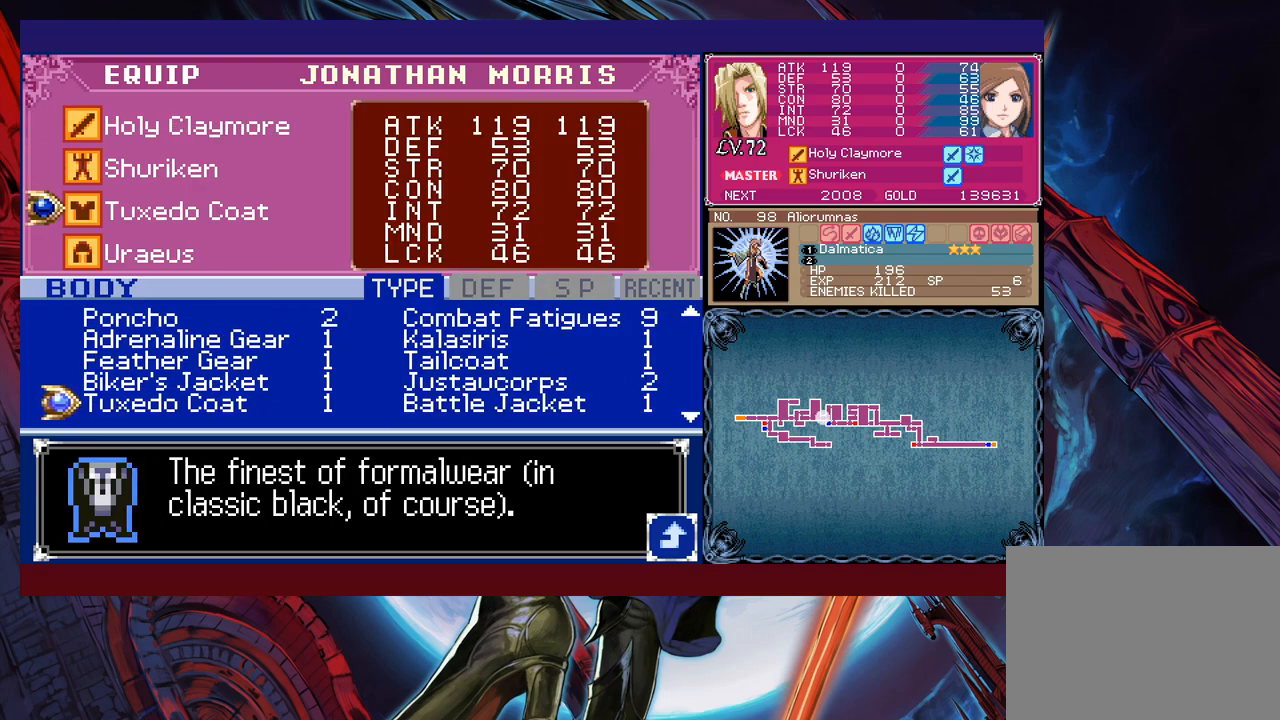
{"buttons": [], "left_stick": "down", "events": [[50, "left_stick", "down"], [167, "left_stick", "center"], [217, "left_stick", "down"], [350, "left_stick", "center"], [417, "left_stick", "down"]]}
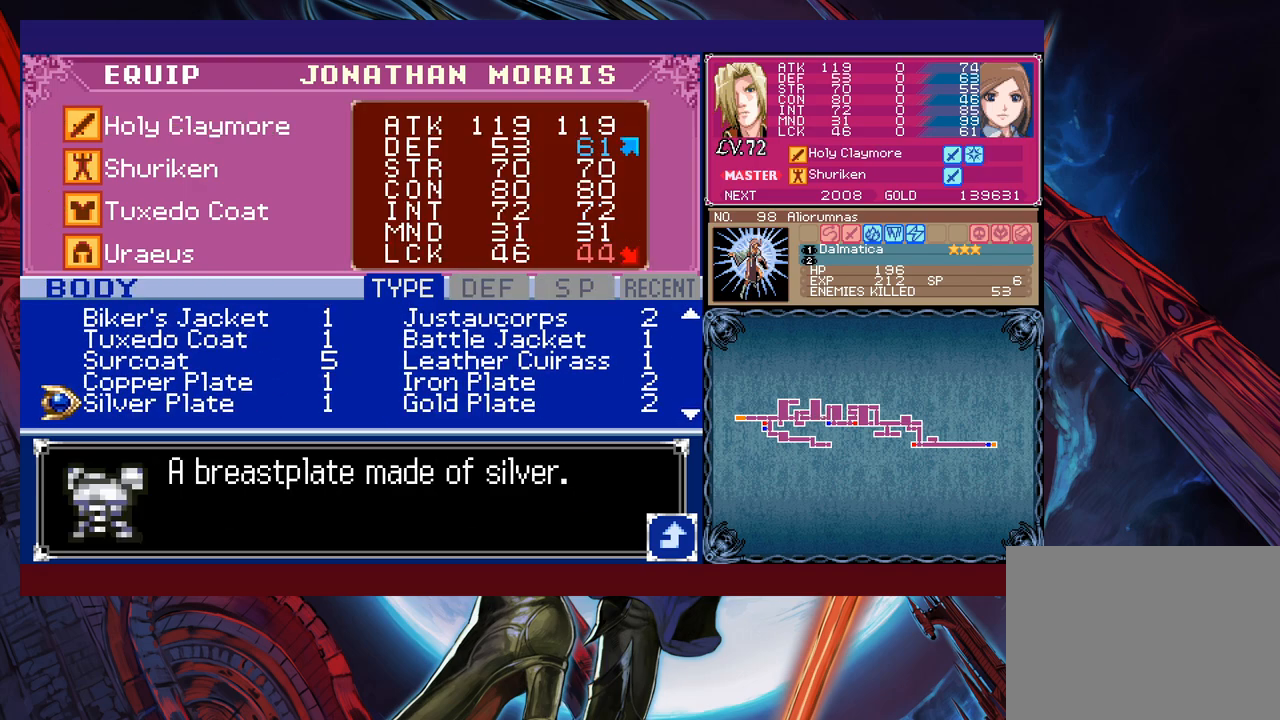
{"buttons": [], "left_stick": "center", "events": [[17, "left_stick", "center"], [150, "left_stick", "up"], [267, "left_stick", "center"], [317, "left_stick", "up"], [417, "left_stick", "center"]]}
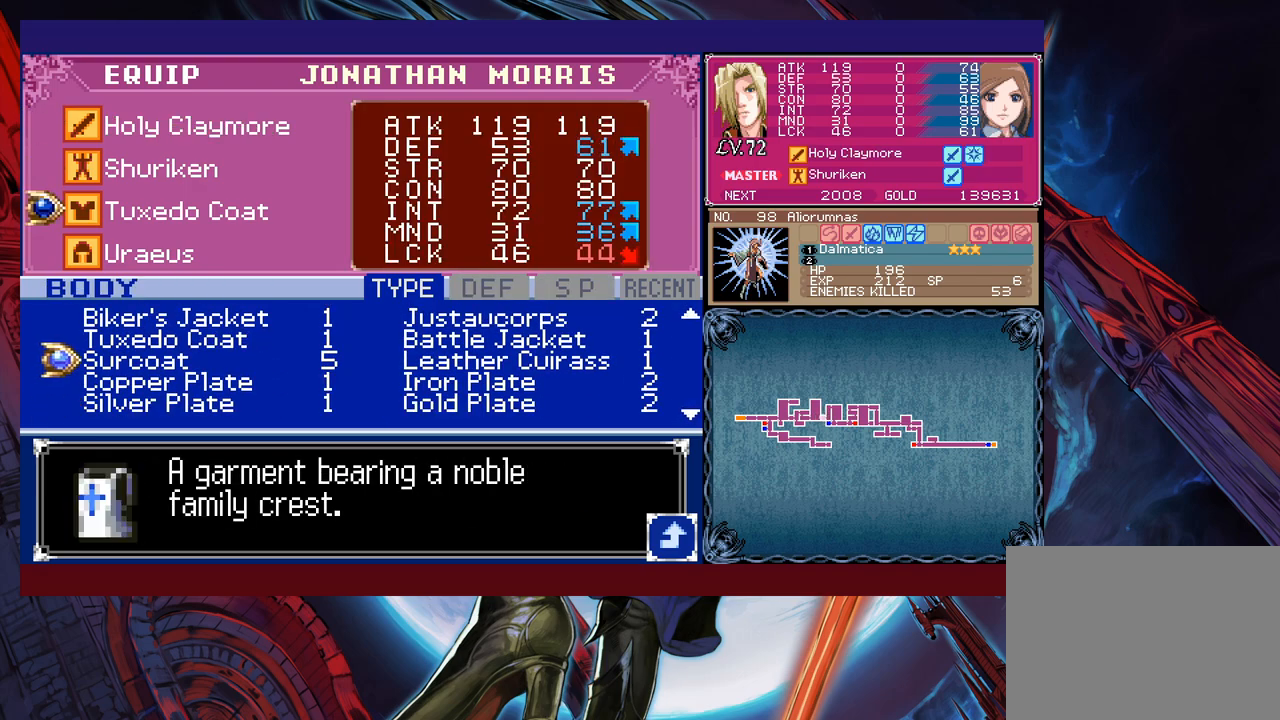
{"buttons": ["B"], "left_stick": "center", "events": [[450, "B", "down"]]}
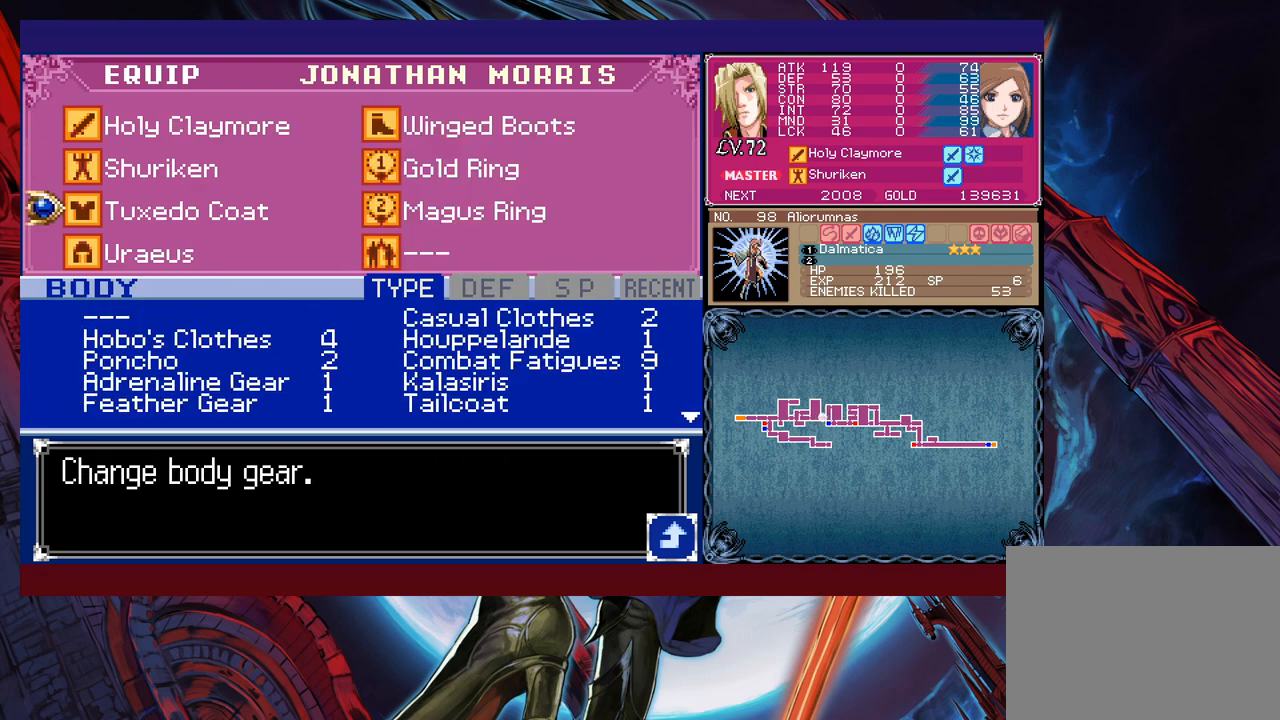
{"buttons": [], "left_stick": "center", "events": [[50, "B", "up"], [117, "left_stick", "down"], [217, "left_stick", "center"]]}